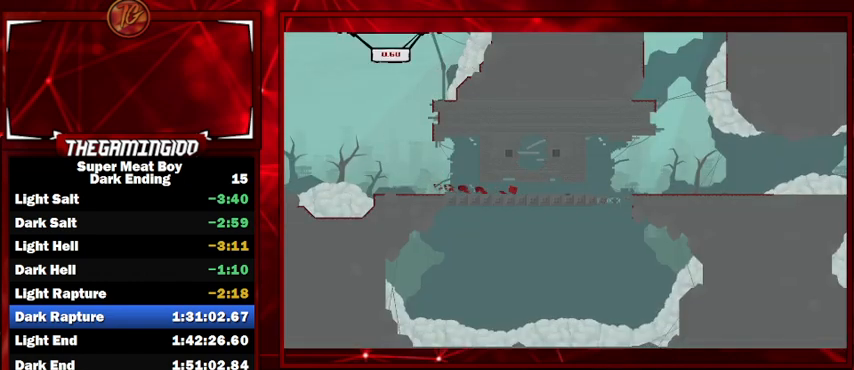
Gameplay with keyboard; each line is a JSON object with the keys held at the frame after it. "events" lists presses ("down") and releases ("up") of "left", "p", "right", "shift" and "space" between this image and that frame as [ms after this image, input, new state], when the widget could be followed in between. No other keys are recorded. Mouse input is not recorded.
{"keys": ["right", "shift"], "events": []}
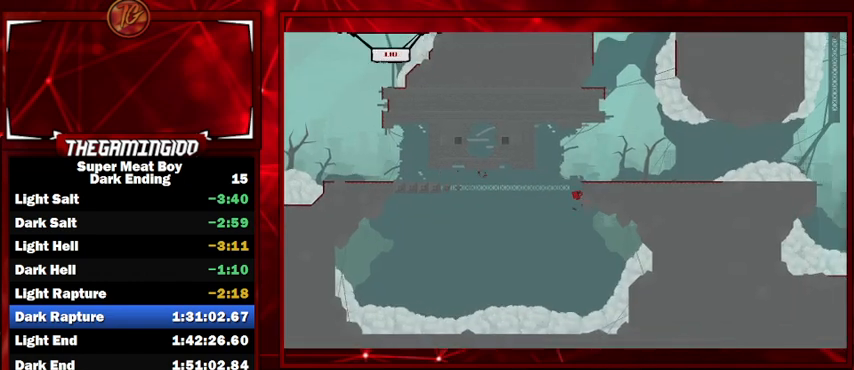
{"keys": ["right", "shift"], "events": [[67, "space", "down"], [367, "space", "up"]]}
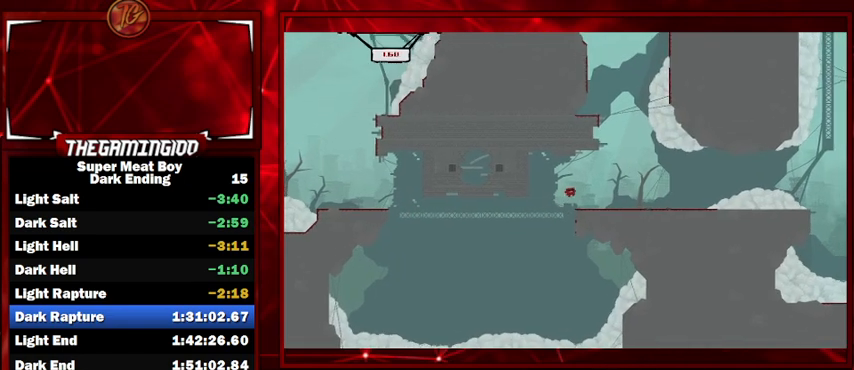
{"keys": ["right", "shift"], "events": []}
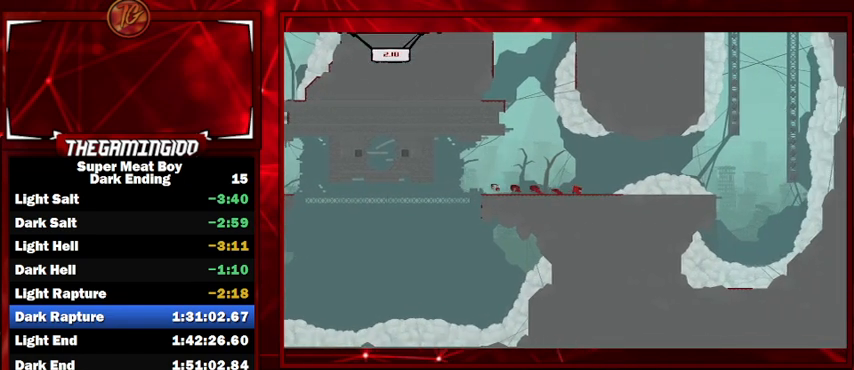
{"keys": ["right", "shift", "space"], "events": [[167, "space", "down"]]}
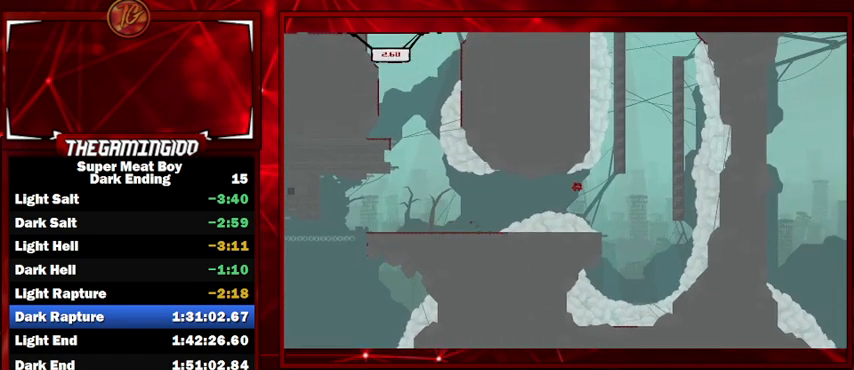
{"keys": ["right", "shift"], "events": [[500, "space", "up"]]}
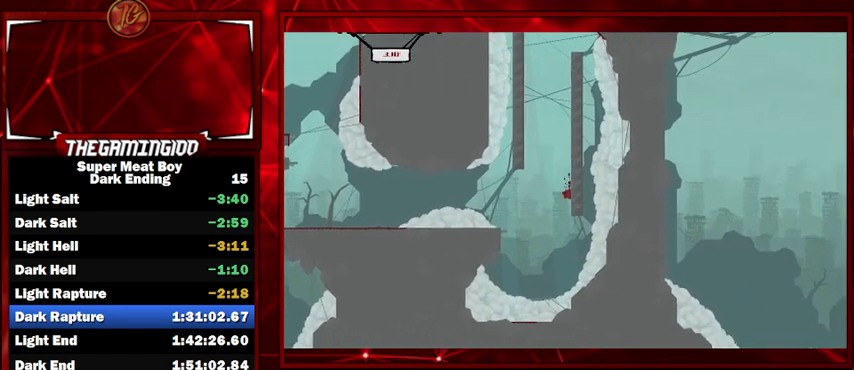
{"keys": ["right", "shift", "space"], "events": [[100, "left", "down"], [100, "right", "up"], [100, "space", "down"], [367, "left", "up"], [367, "right", "down"], [367, "space", "up"], [433, "space", "down"]]}
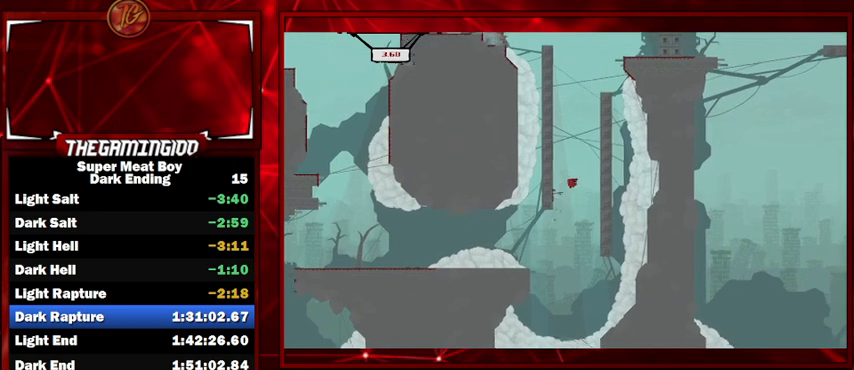
{"keys": ["left", "shift", "space"], "events": [[200, "space", "up"], [267, "left", "down"], [267, "right", "up"], [267, "space", "down"]]}
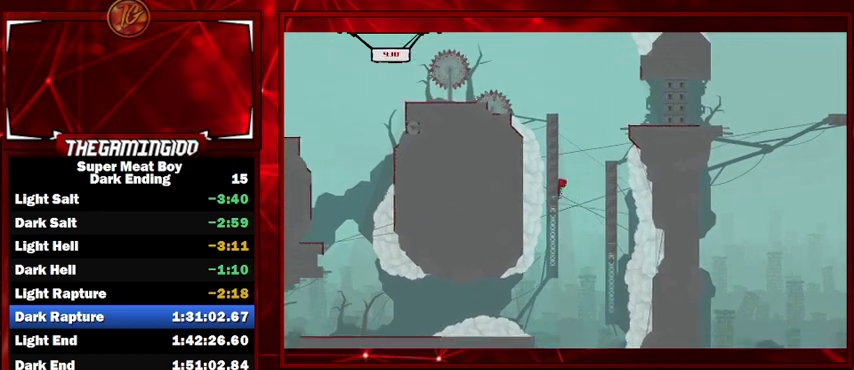
{"keys": ["right", "shift", "space"], "events": [[33, "right", "down"], [33, "space", "up"], [100, "left", "up"], [100, "space", "down"], [400, "space", "up"], [500, "space", "down"]]}
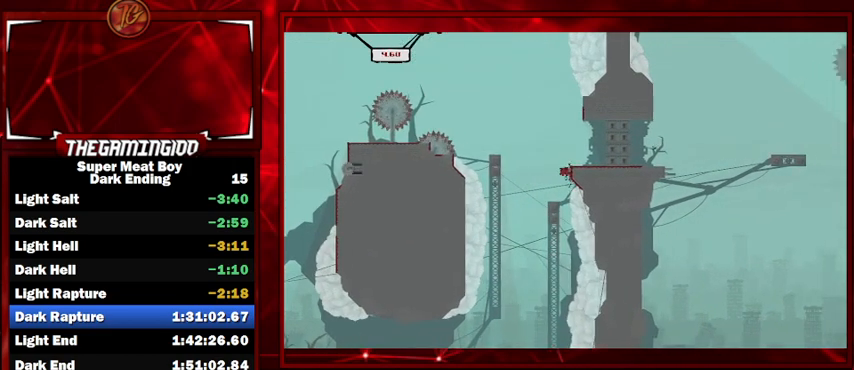
{"keys": ["right", "shift", "space"], "events": []}
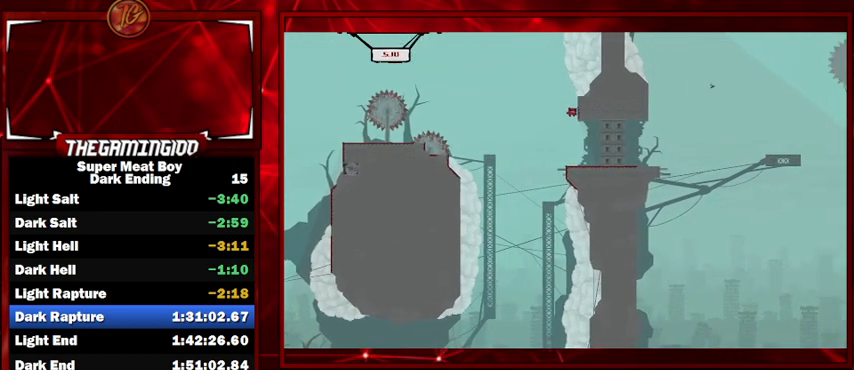
{"keys": ["left", "shift", "space"], "events": [[33, "space", "up"], [67, "left", "down"], [67, "right", "up"], [67, "space", "down"]]}
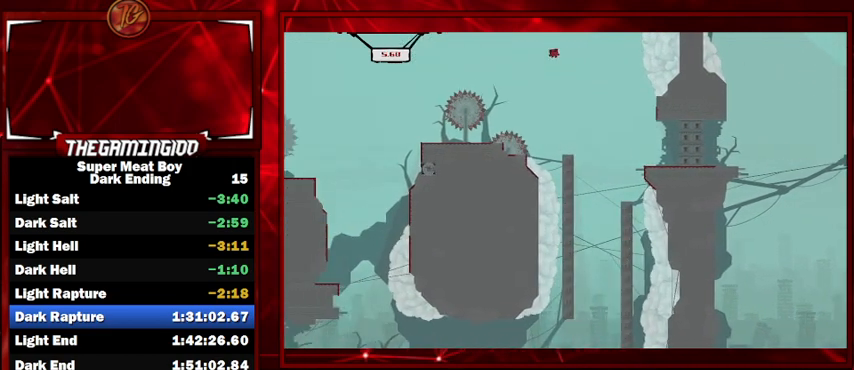
{"keys": ["right", "shift"], "events": [[400, "left", "up"], [400, "space", "up"], [500, "right", "down"]]}
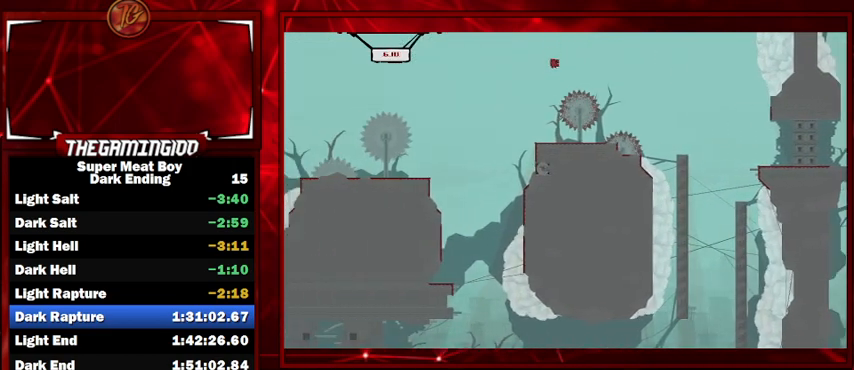
{"keys": ["shift"], "events": [[367, "right", "up"]]}
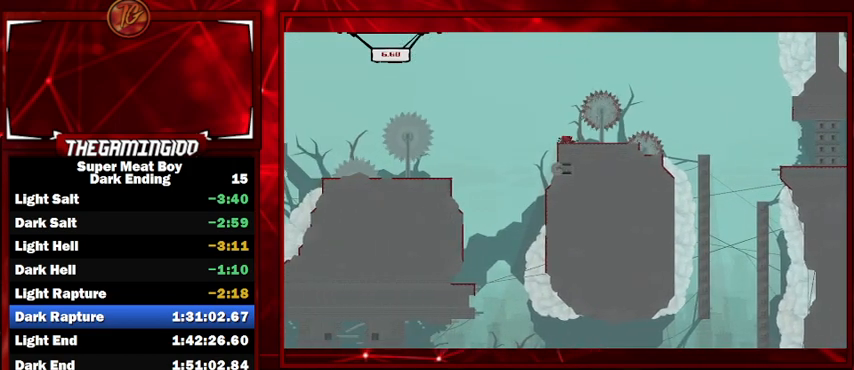
{"keys": ["left", "shift"], "events": [[167, "left", "down"], [167, "space", "down"], [500, "space", "up"]]}
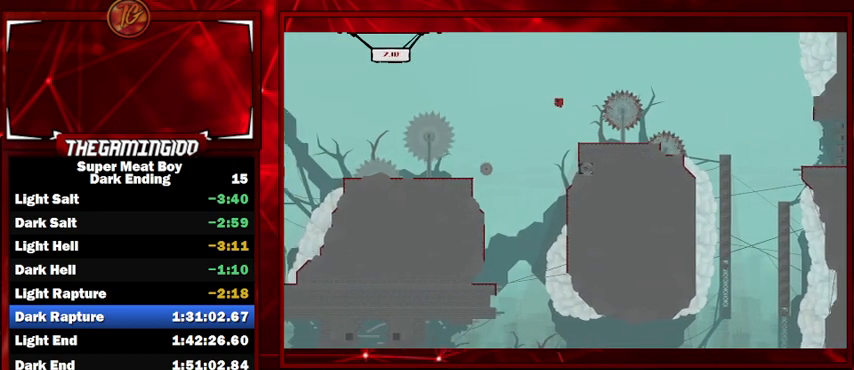
{"keys": ["shift"], "events": [[67, "left", "up"]]}
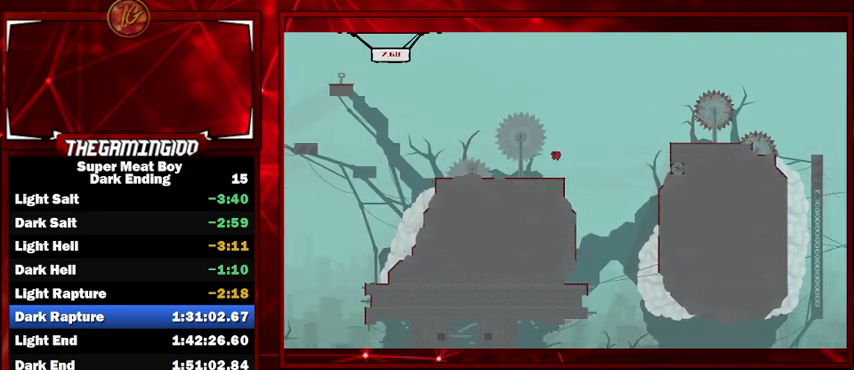
{"keys": ["left", "shift"], "events": [[333, "left", "down"]]}
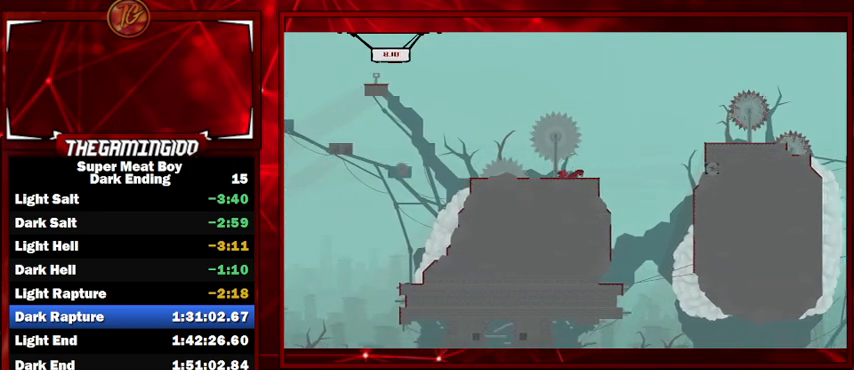
{"keys": ["left", "shift", "space"], "events": [[100, "space", "down"]]}
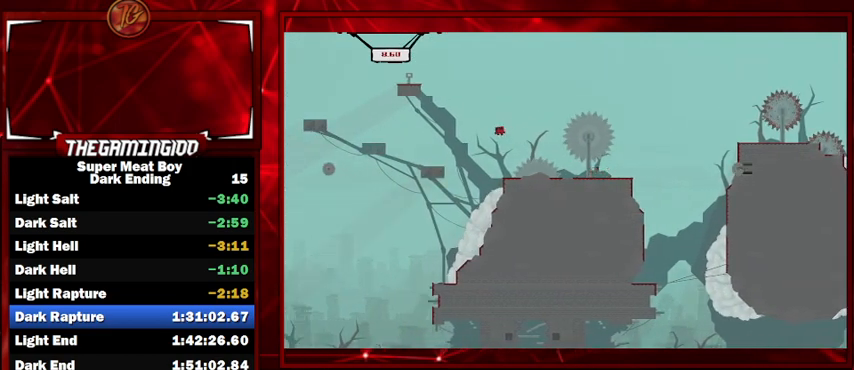
{"keys": ["shift"], "events": [[33, "left", "up"], [100, "space", "up"], [133, "right", "down"], [367, "right", "up"]]}
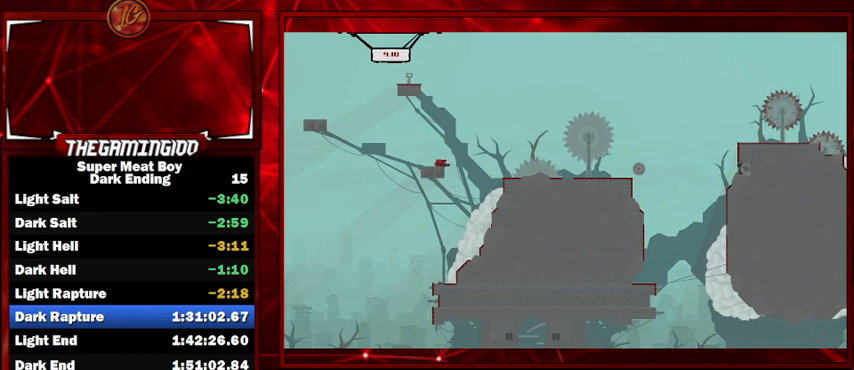
{"keys": ["left", "shift", "space"], "events": [[100, "space", "down"], [133, "left", "down"]]}
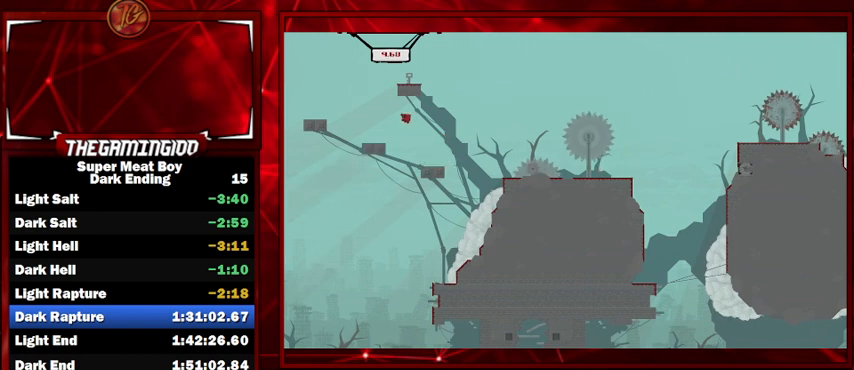
{"keys": ["shift", "space"], "events": [[33, "left", "up"], [67, "space", "up"], [100, "right", "down"], [300, "right", "up"], [500, "space", "down"]]}
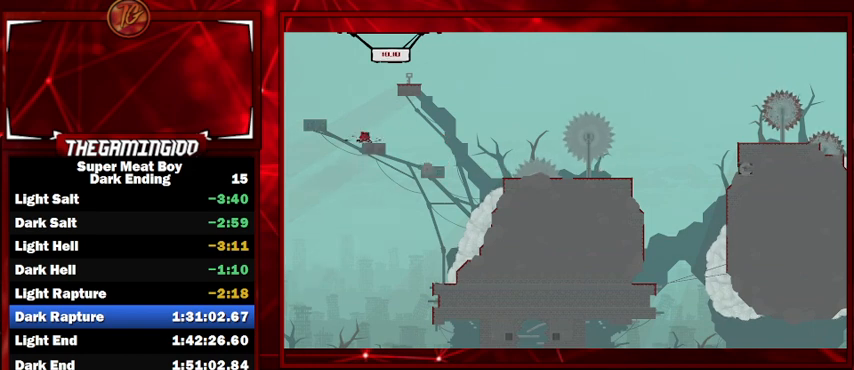
{"keys": ["shift", "space"], "events": [[100, "left", "down"], [300, "left", "up"]]}
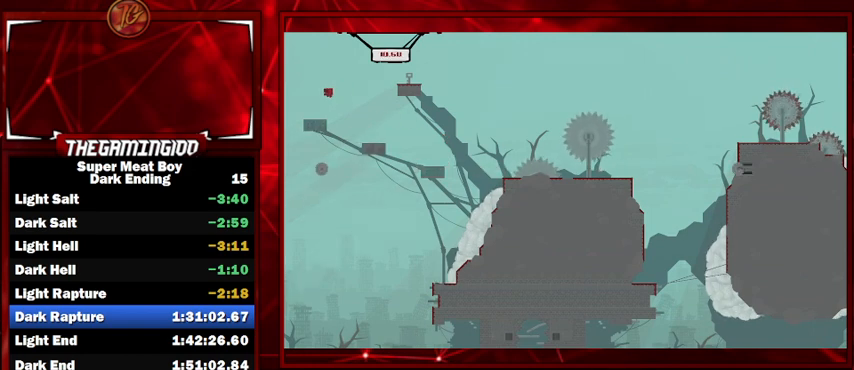
{"keys": ["shift"], "events": [[67, "right", "down"], [233, "right", "up"], [333, "space", "up"]]}
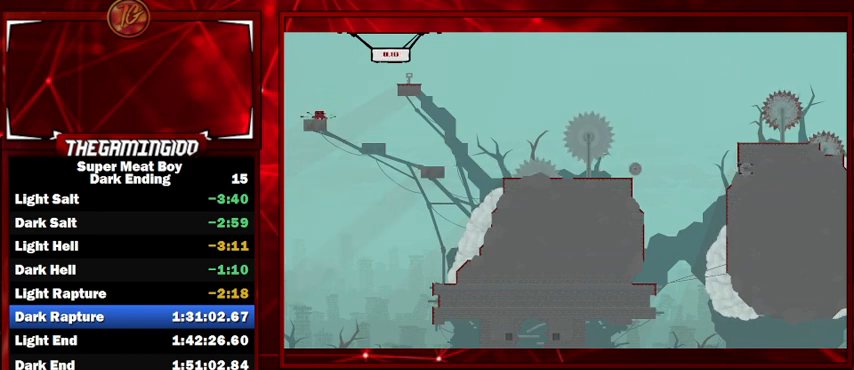
{"keys": ["right", "shift", "space"], "events": [[267, "right", "down"], [300, "space", "down"]]}
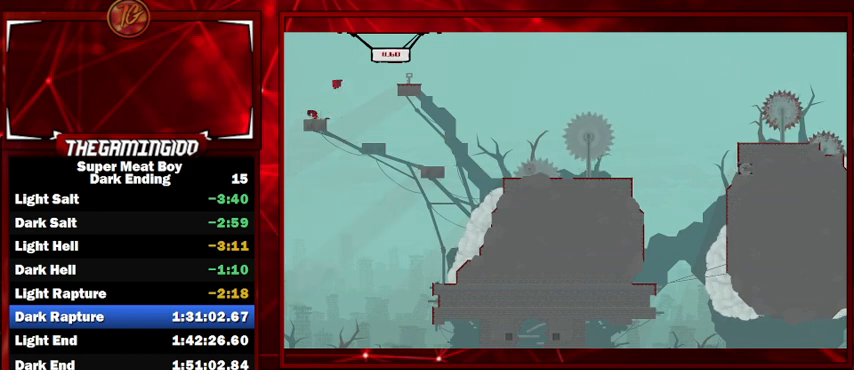
{"keys": ["shift"], "events": [[233, "right", "up"], [267, "space", "up"], [333, "left", "down"], [467, "left", "up"]]}
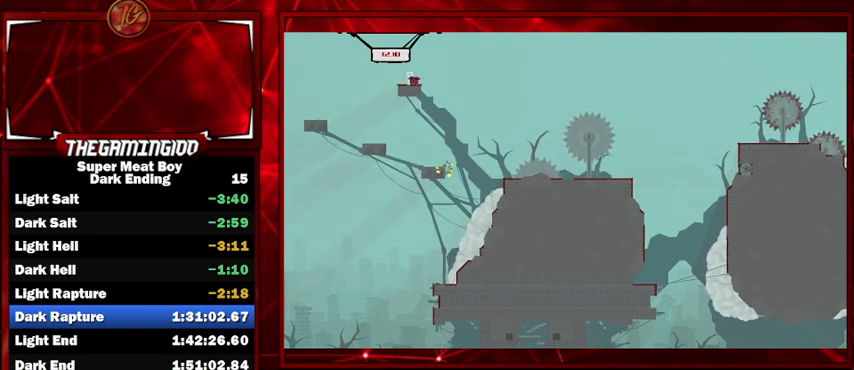
{"keys": ["right", "shift"], "events": [[433, "right", "down"]]}
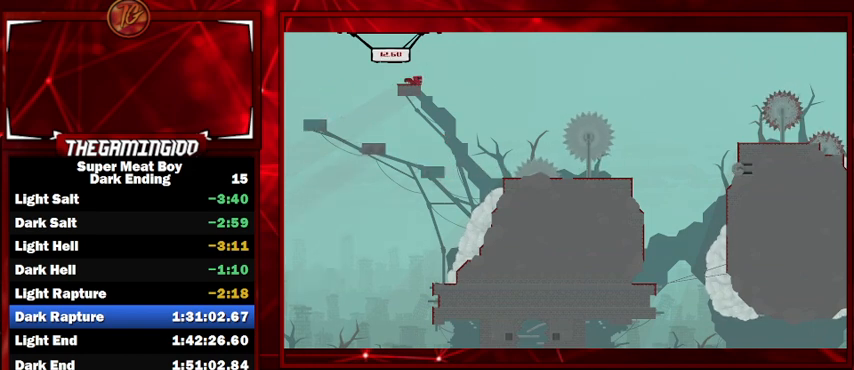
{"keys": ["right", "shift", "space"], "events": [[33, "space", "down"]]}
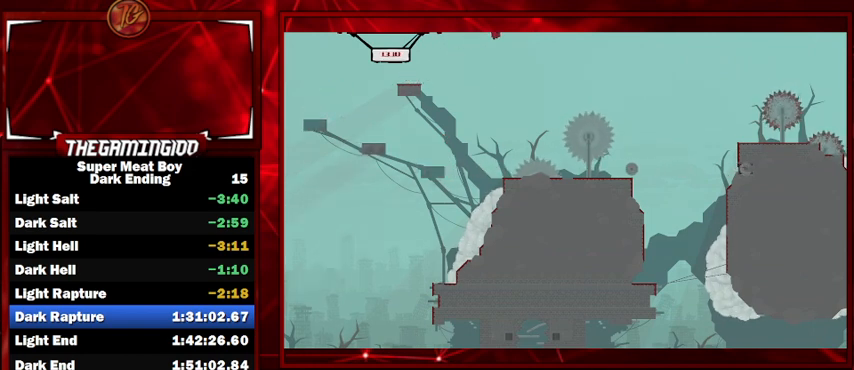
{"keys": ["left", "shift"], "events": [[333, "right", "up"], [400, "left", "down"], [400, "space", "up"]]}
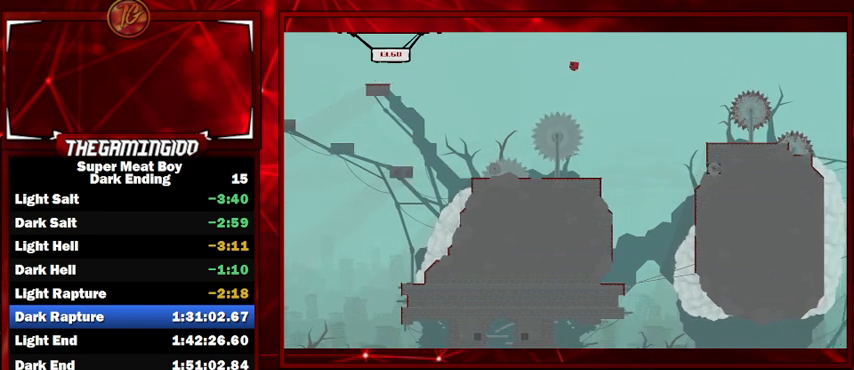
{"keys": ["shift"], "events": [[133, "left", "up"]]}
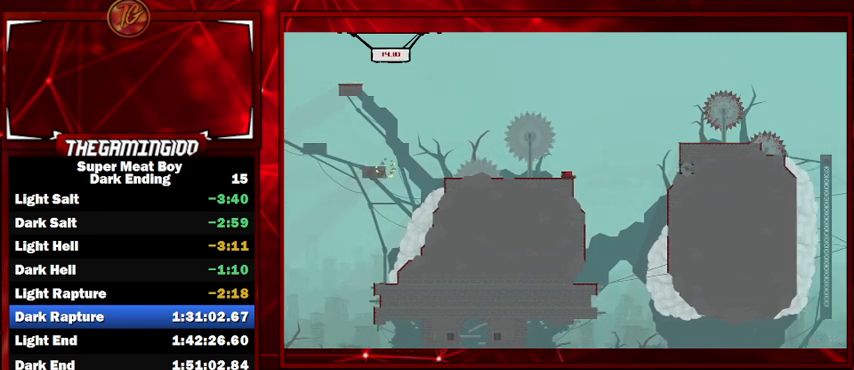
{"keys": ["right", "shift", "space"], "events": [[200, "right", "down"], [200, "space", "down"]]}
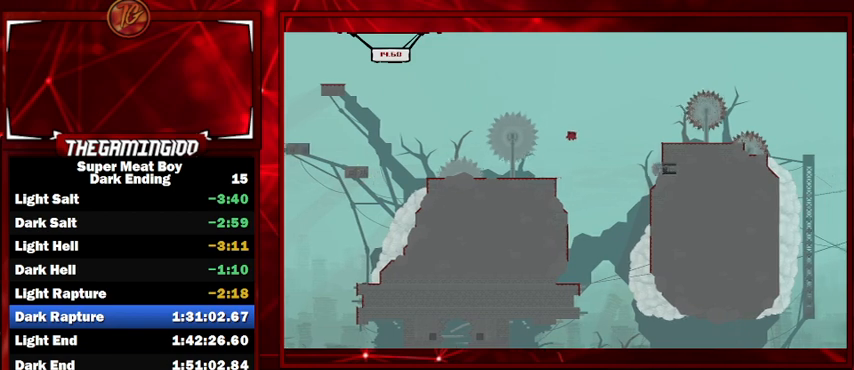
{"keys": ["right", "shift"], "events": [[267, "space", "up"]]}